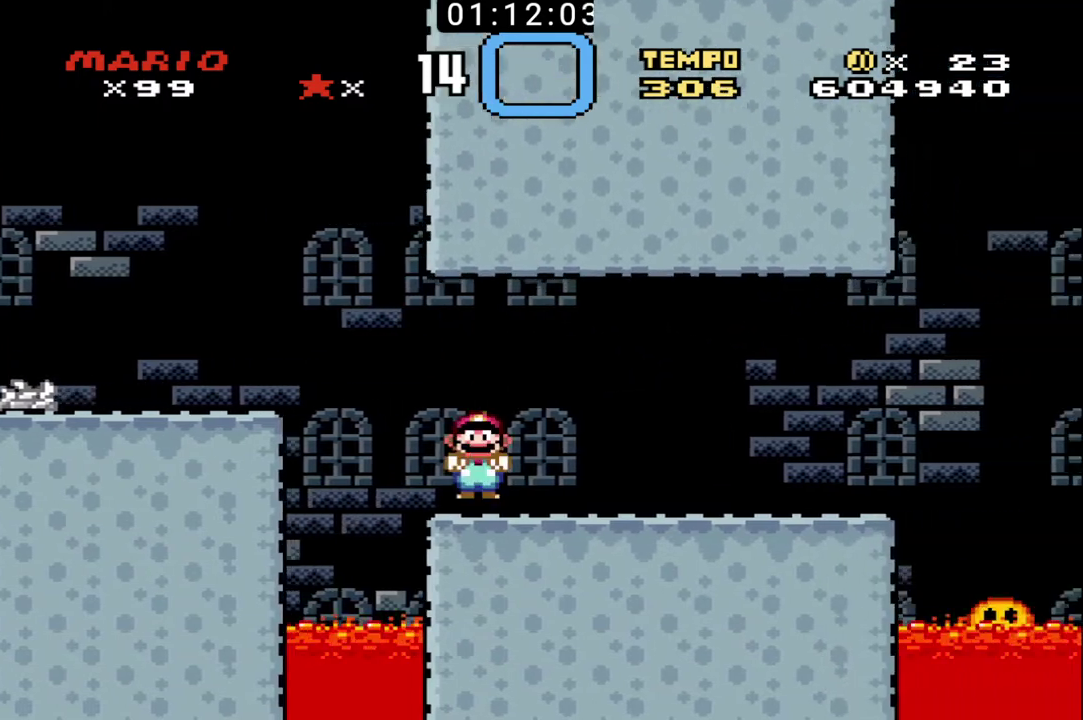
Gameplay with a controller (Nintendo layout); each line is a JSON object with the inputs held at the frame after it. "events" lists button and stick changes between this image and that frame as [ms after this image, input, new state], when the widget could be followed in between. Not read: DPAD_LEFT DPAD_RIGHT DPAD_UP L3 R1 R3.
{"buttons": ["B"], "events": []}
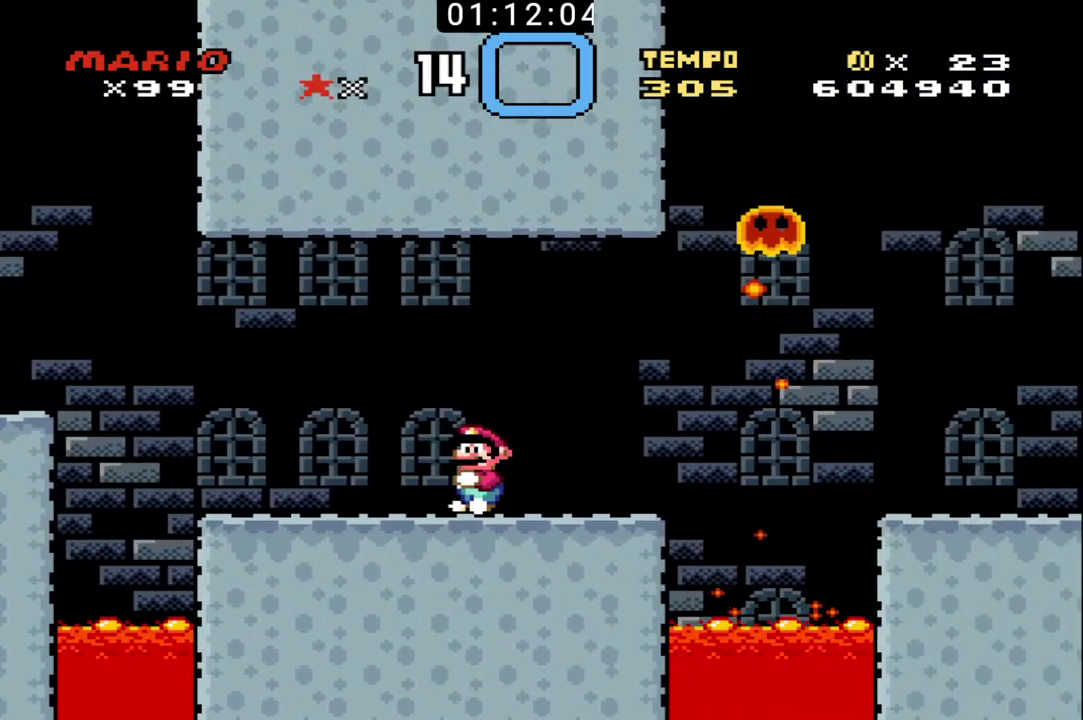
{"buttons": ["B"], "events": []}
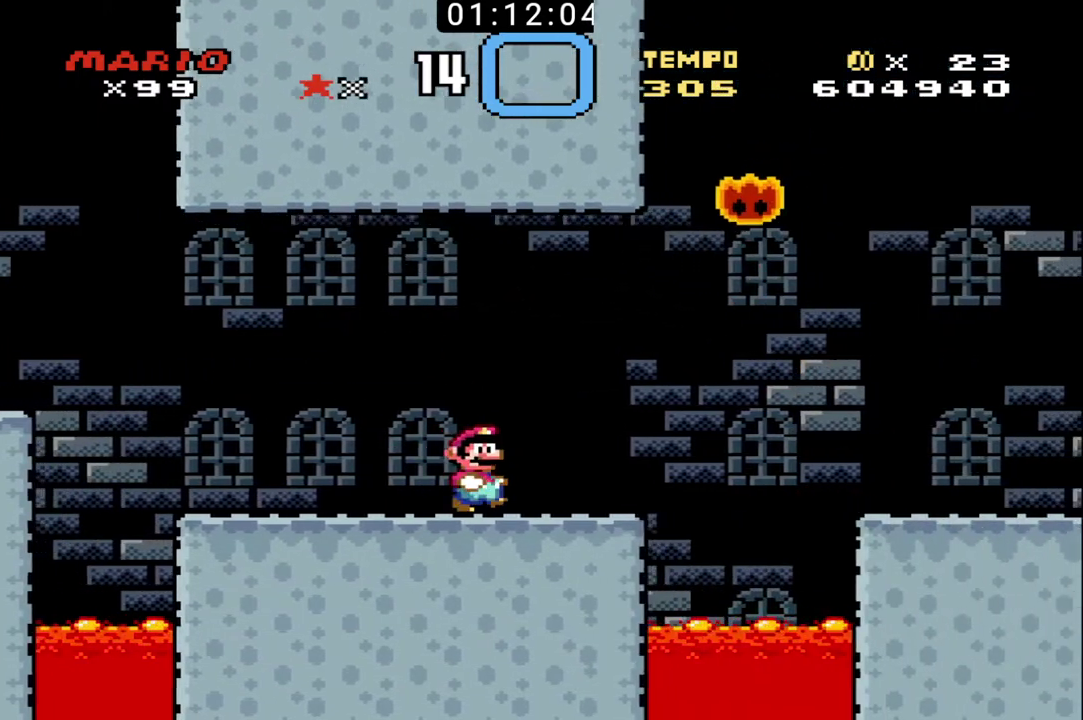
{"buttons": ["B"], "events": []}
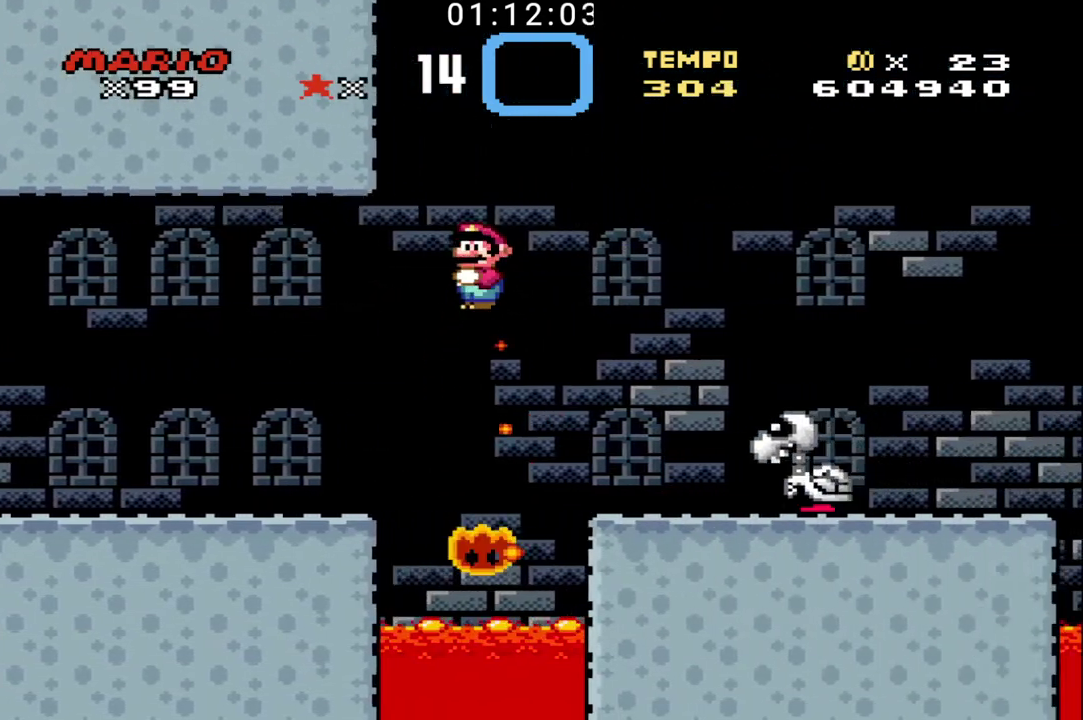
{"buttons": ["B"], "events": []}
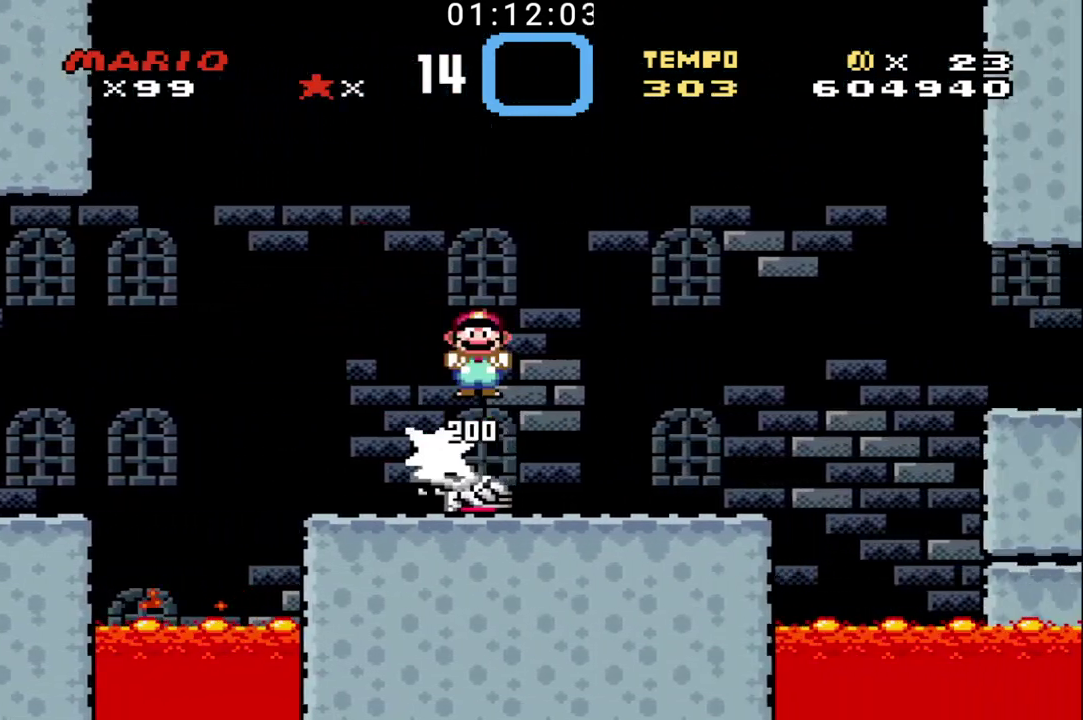
{"buttons": ["B"], "events": []}
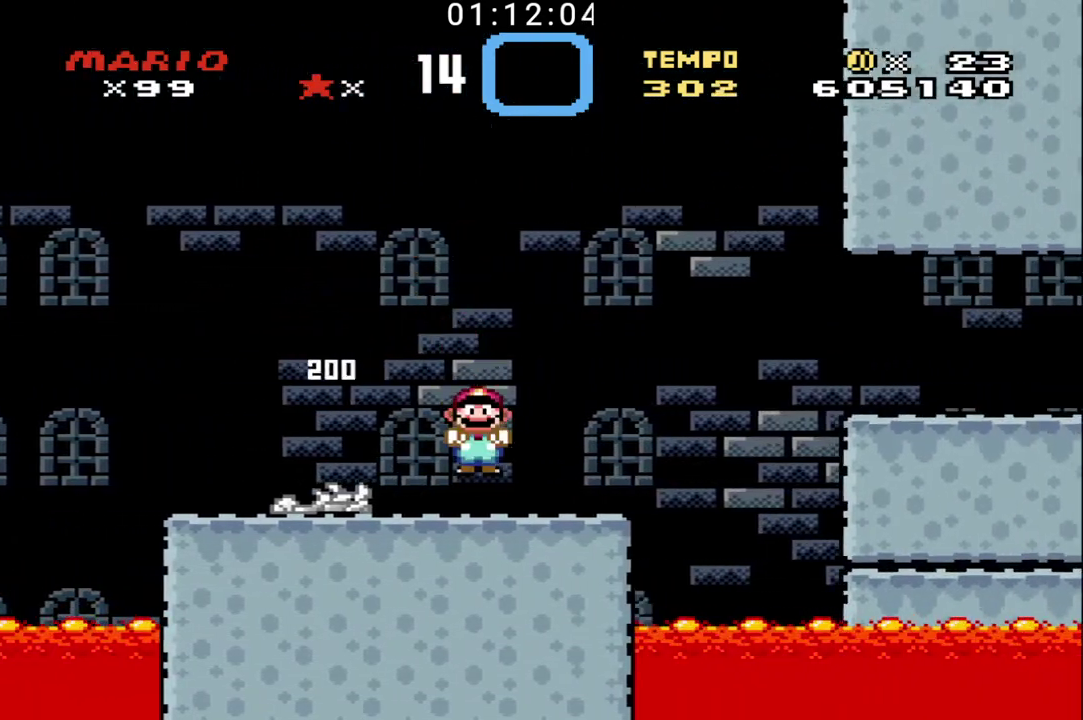
{"buttons": ["B"], "events": []}
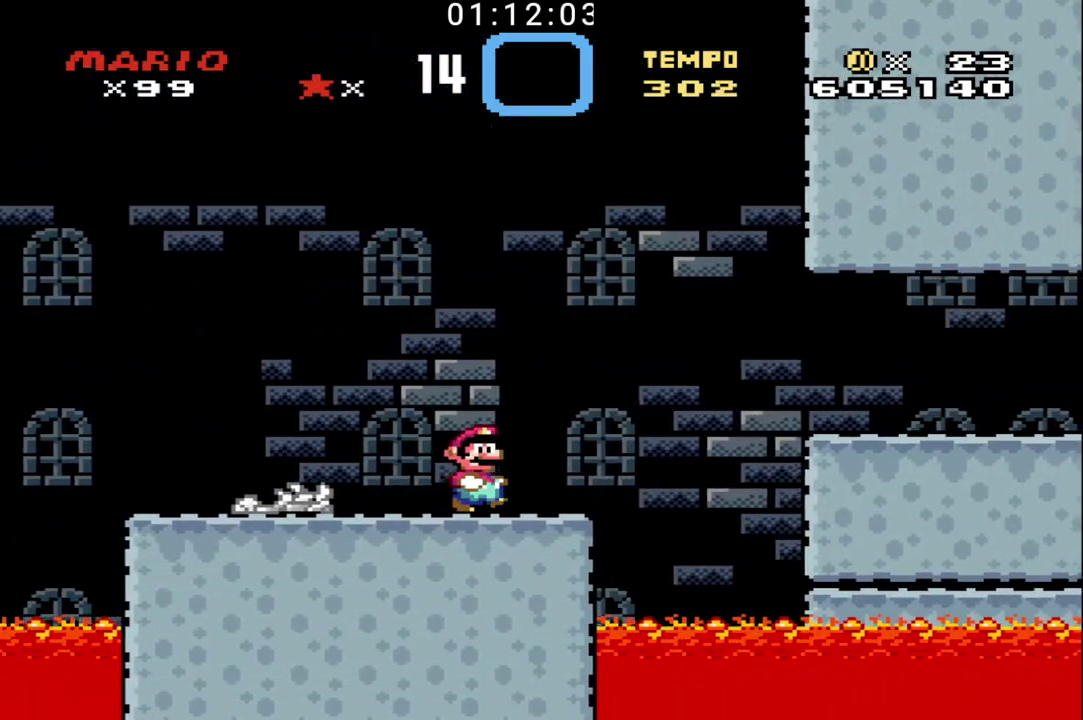
{"buttons": ["B"], "events": []}
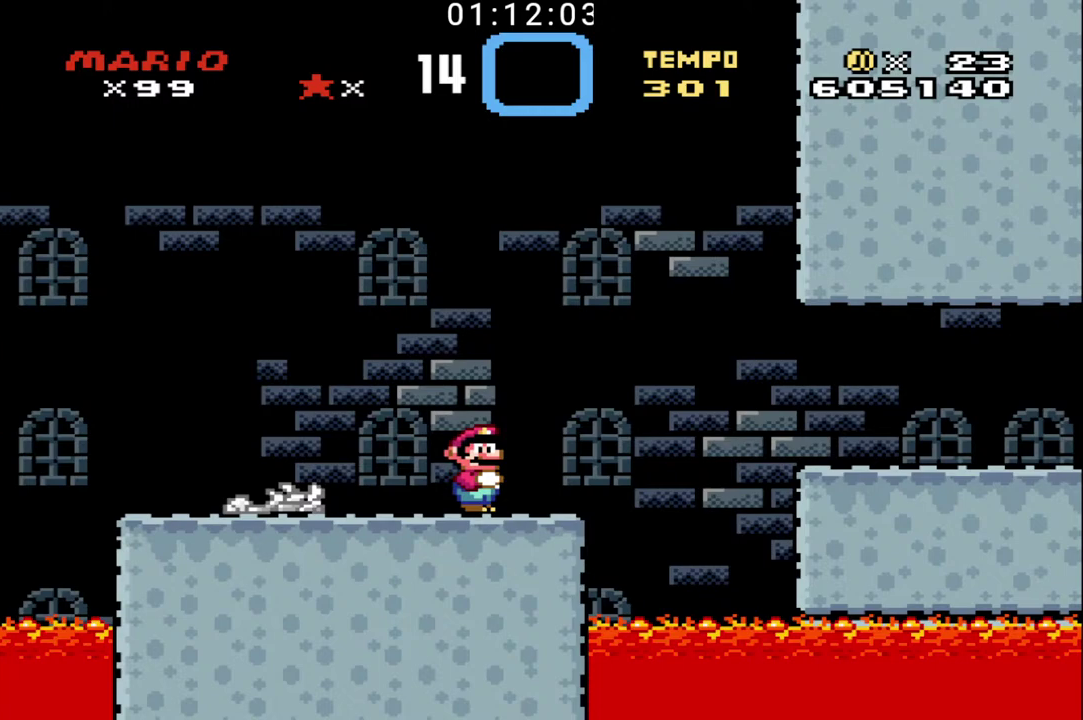
{"buttons": ["B"], "events": []}
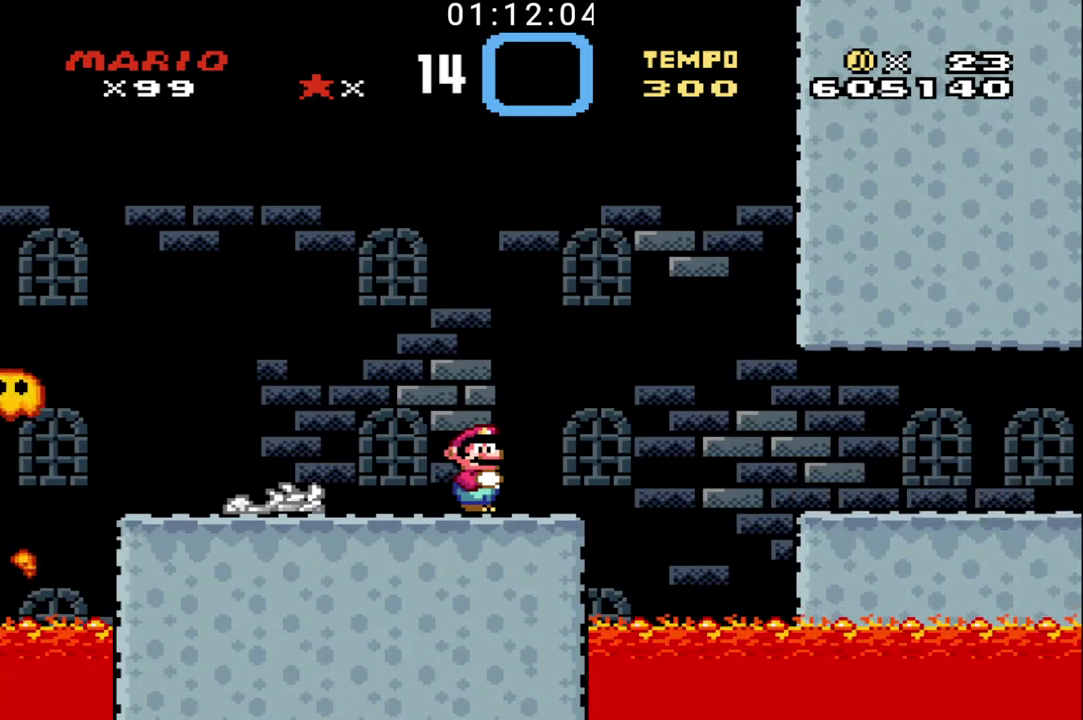
{"buttons": ["B"], "events": []}
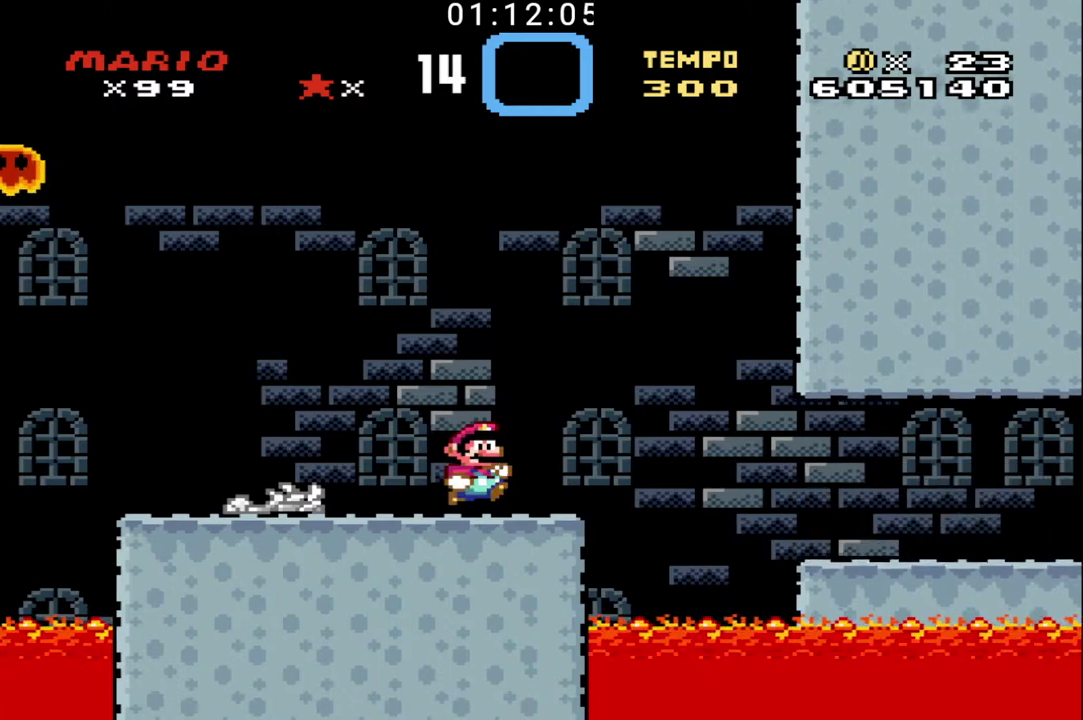
{"buttons": ["B"], "events": []}
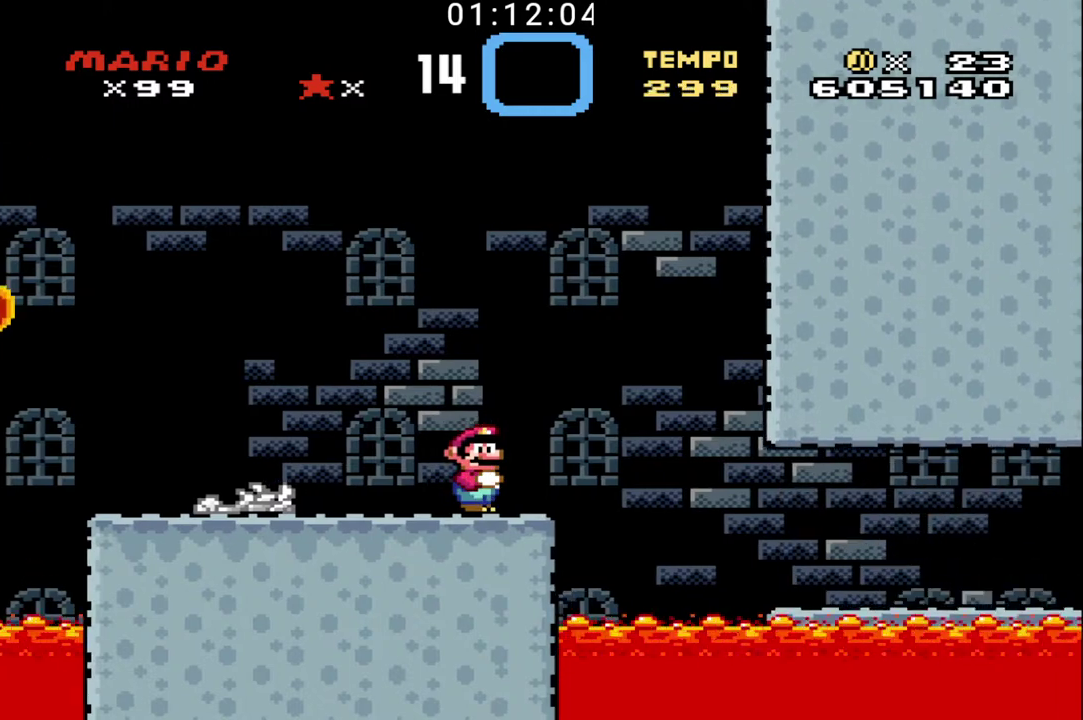
{"buttons": ["B"], "events": []}
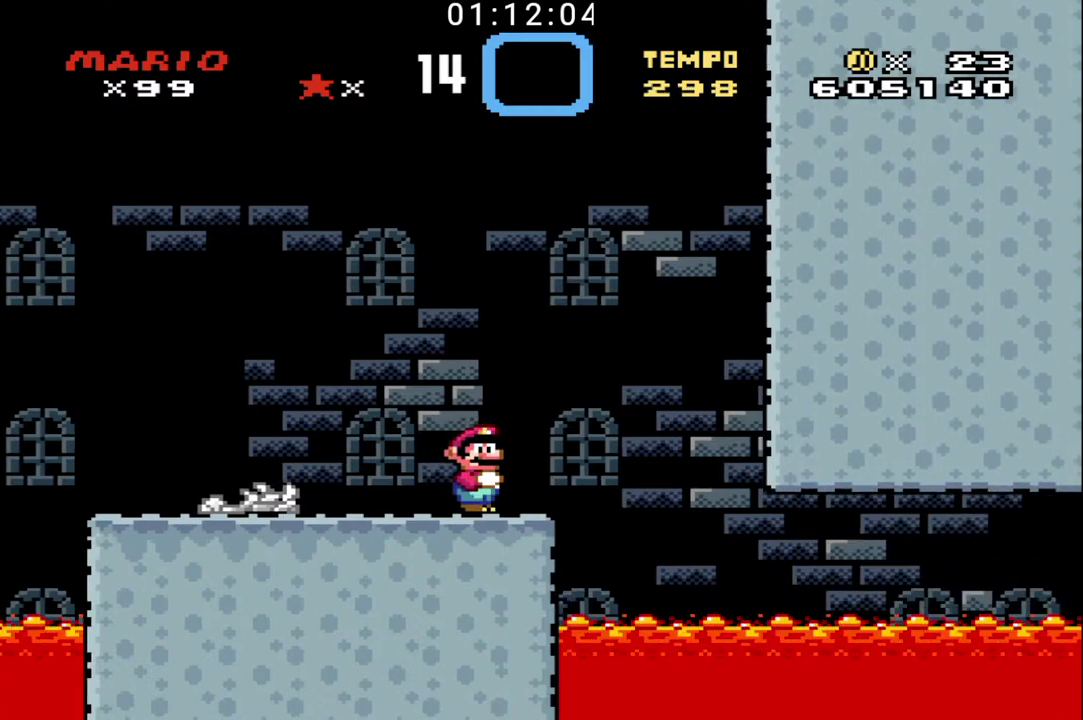
{"buttons": ["B"], "events": []}
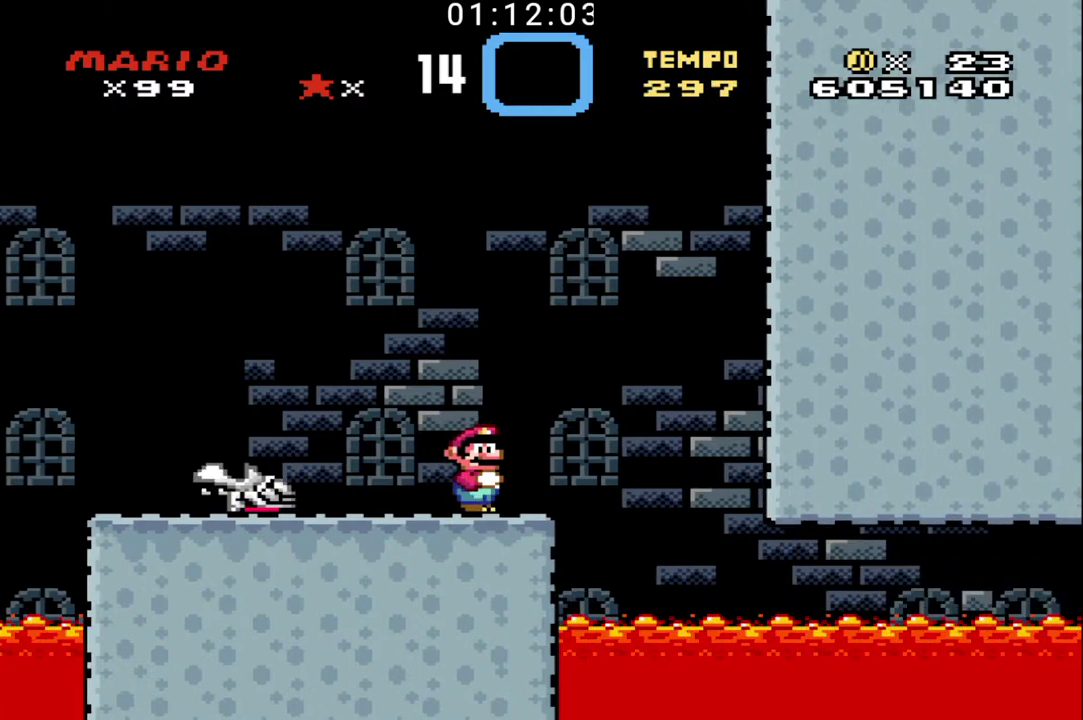
{"buttons": ["B"], "events": []}
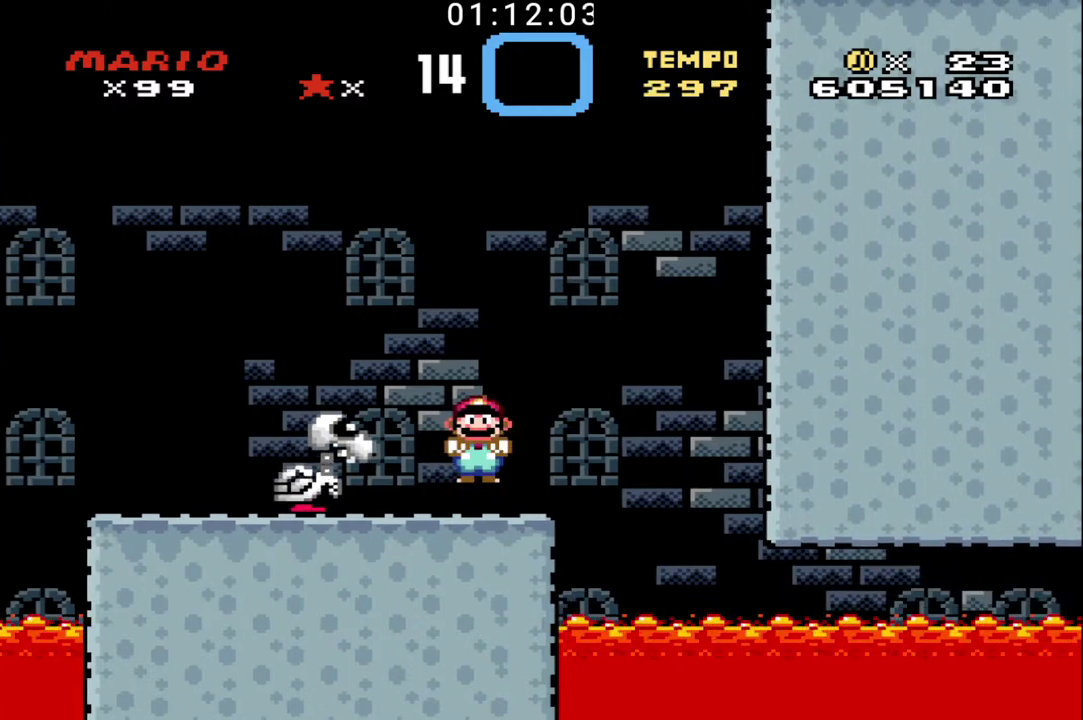
{"buttons": ["B"], "events": []}
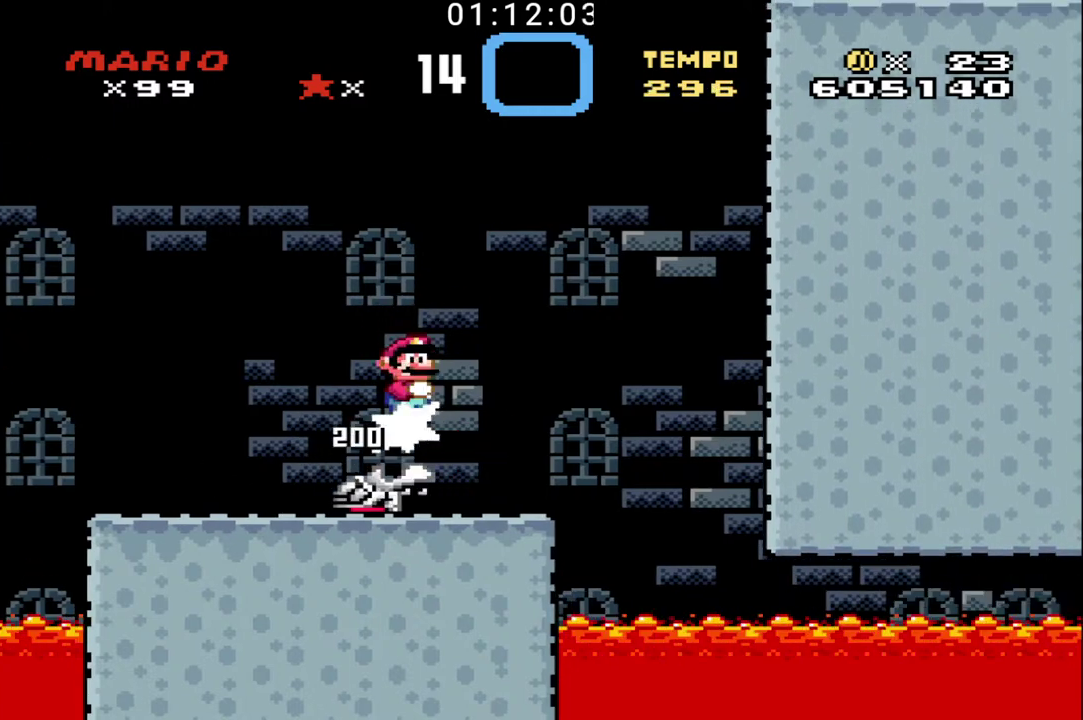
{"buttons": ["B"], "events": []}
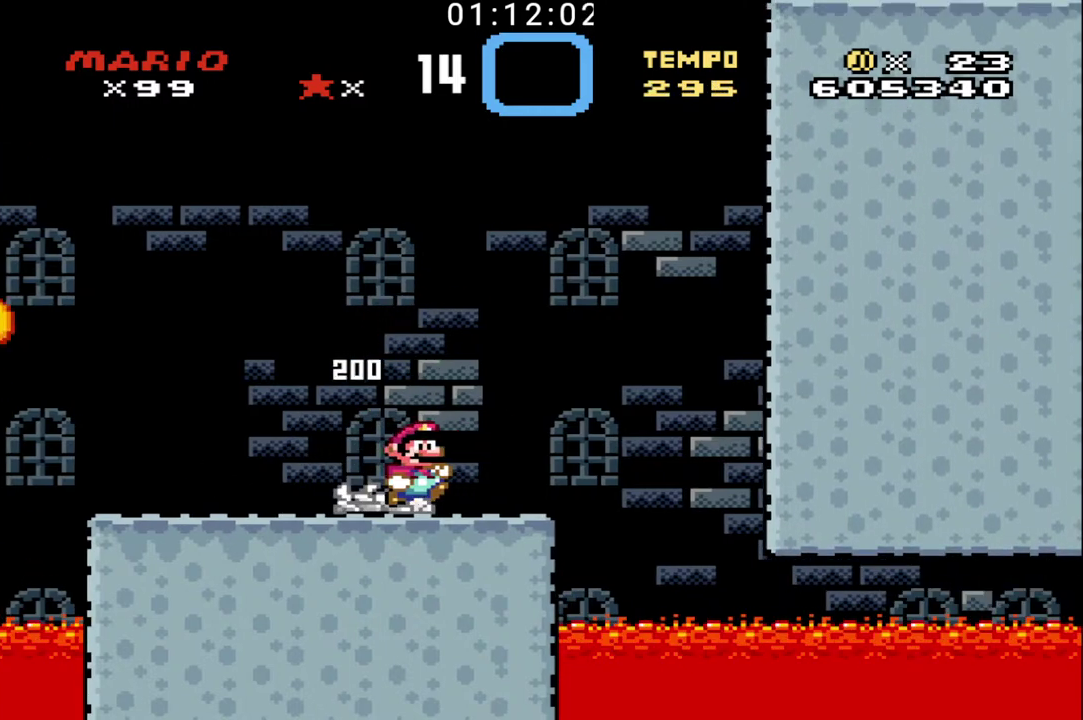
{"buttons": ["B"], "events": []}
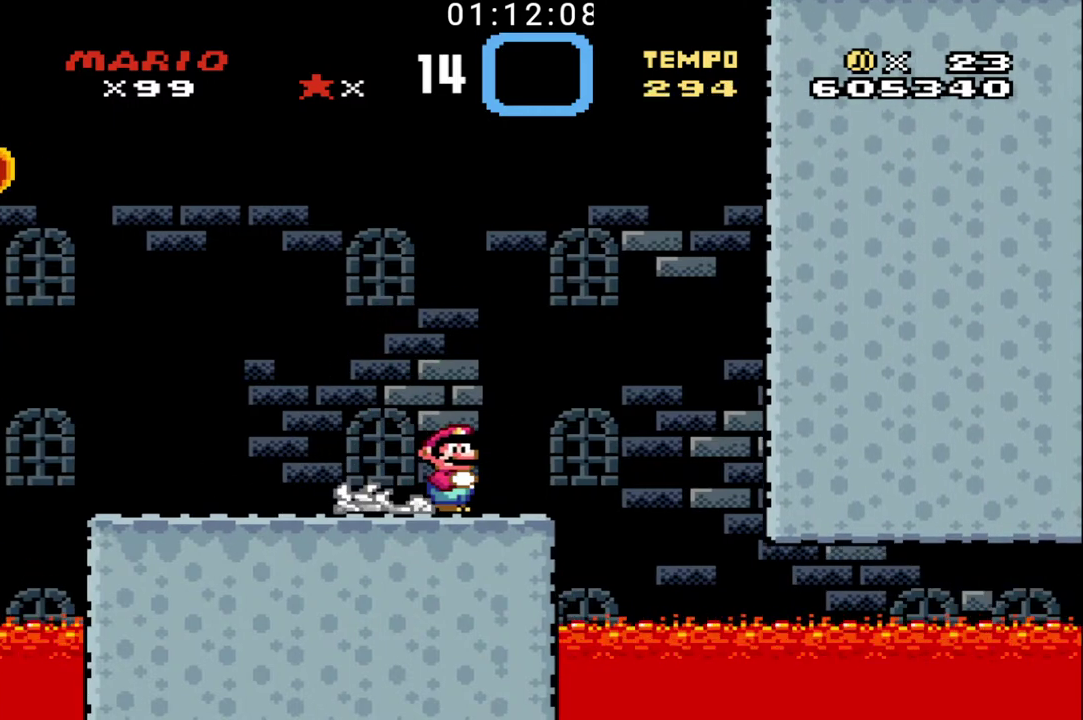
{"buttons": ["B"], "events": []}
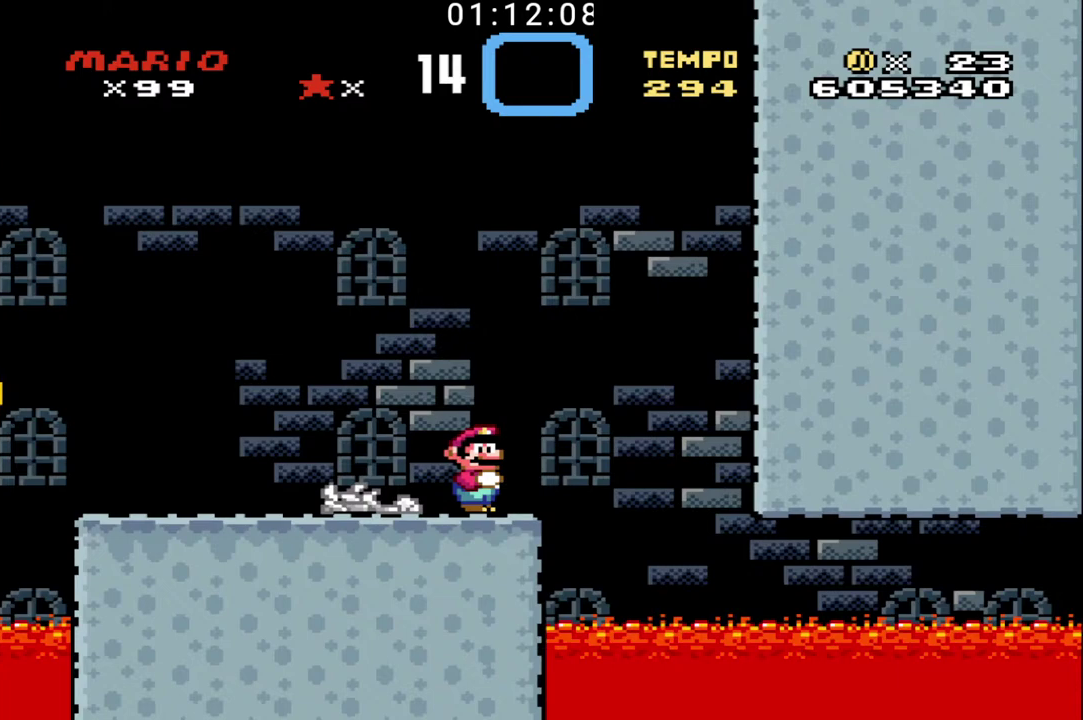
{"buttons": ["B"], "events": []}
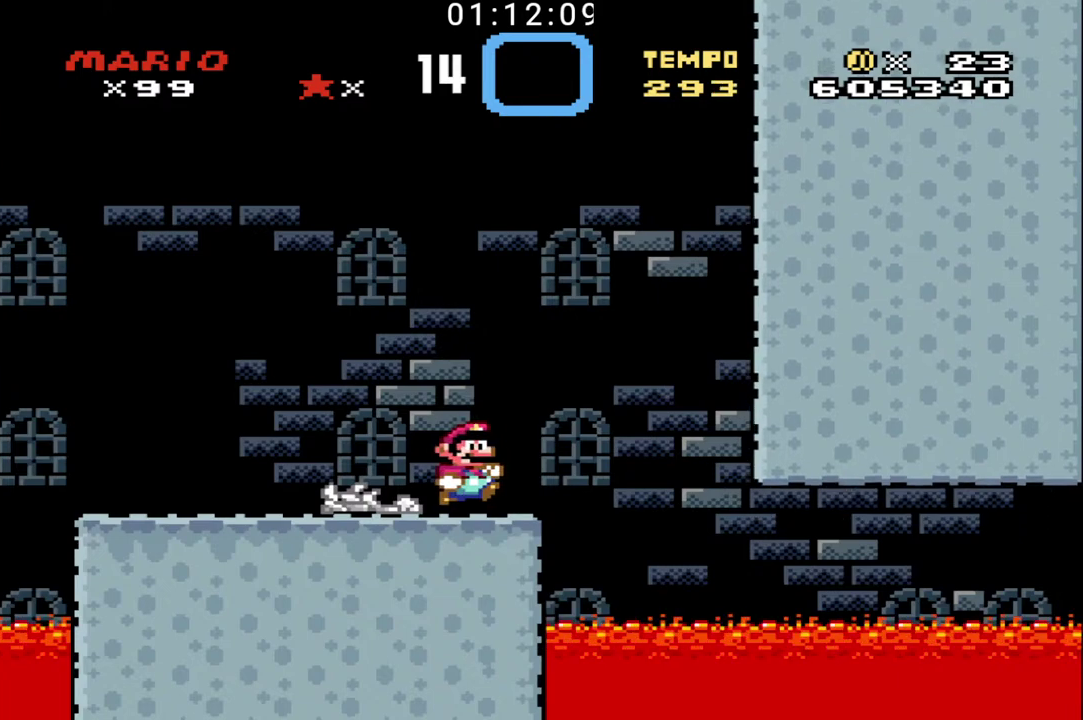
{"buttons": ["B"], "events": []}
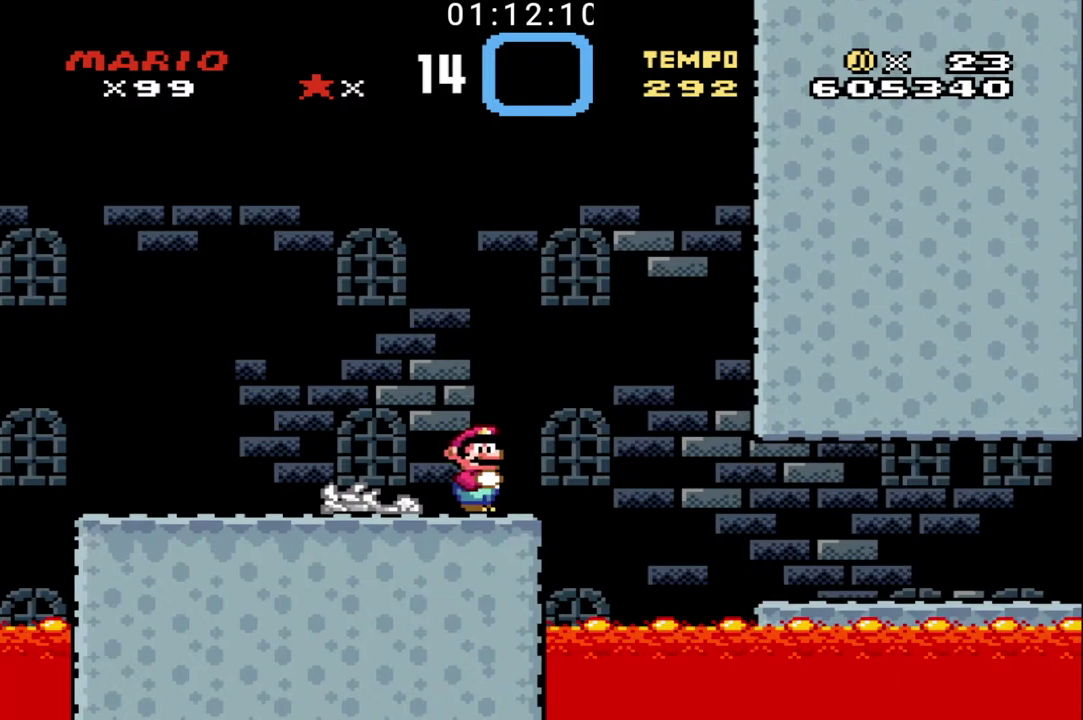
{"buttons": ["B"], "events": []}
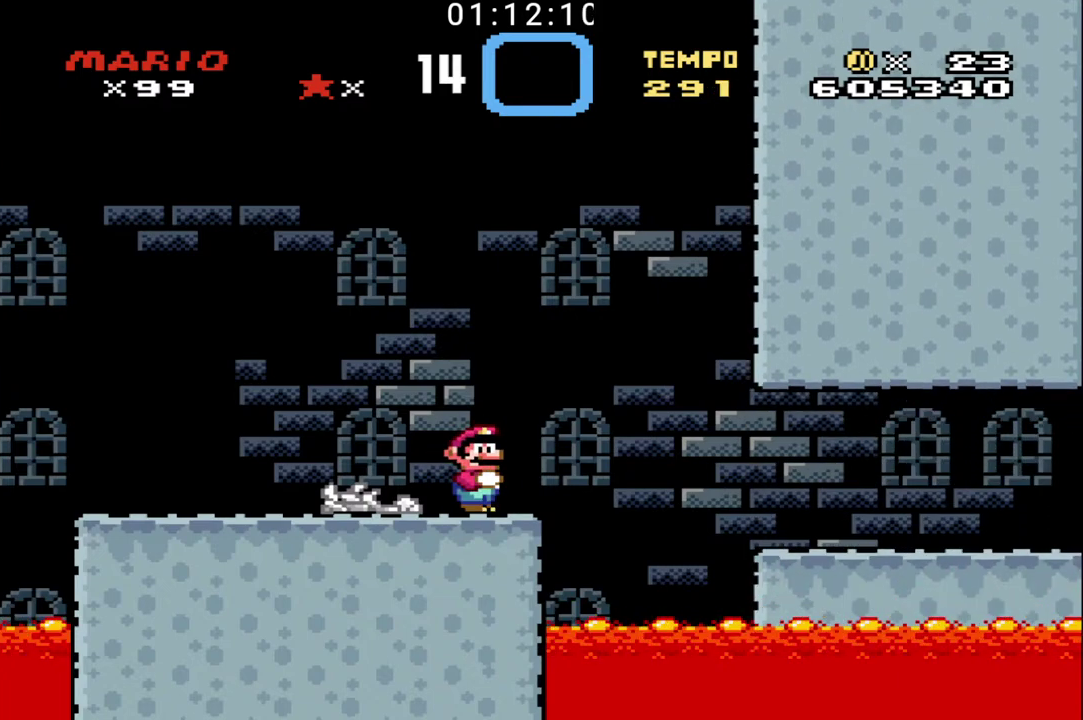
{"buttons": ["B"], "events": []}
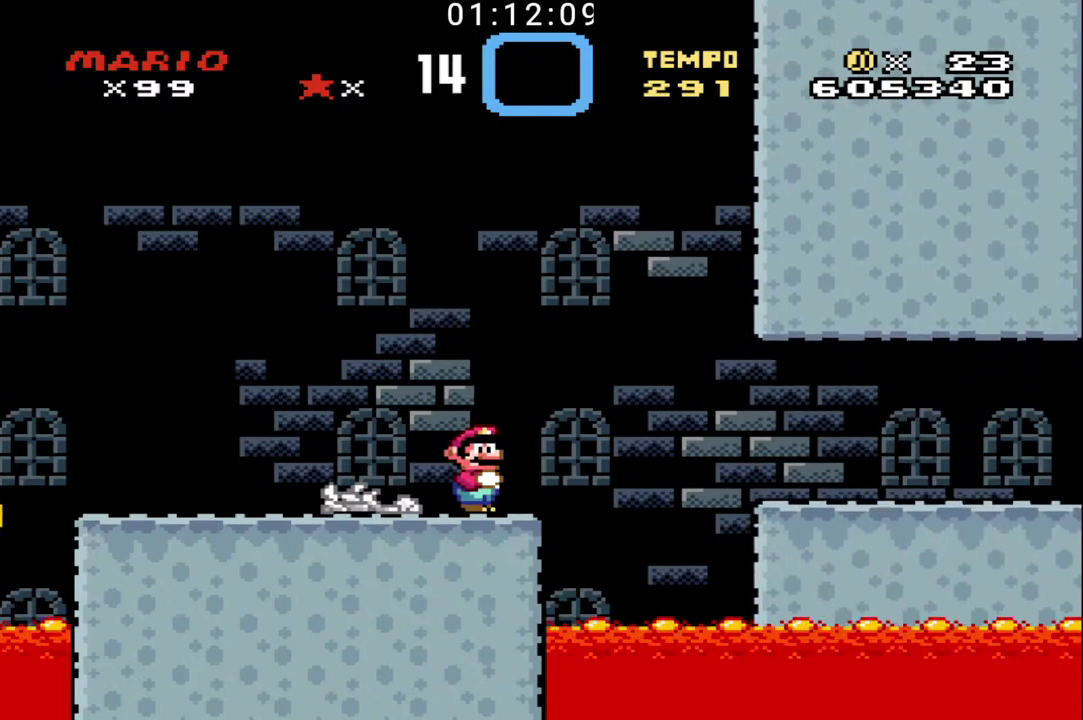
{"buttons": ["B"], "events": []}
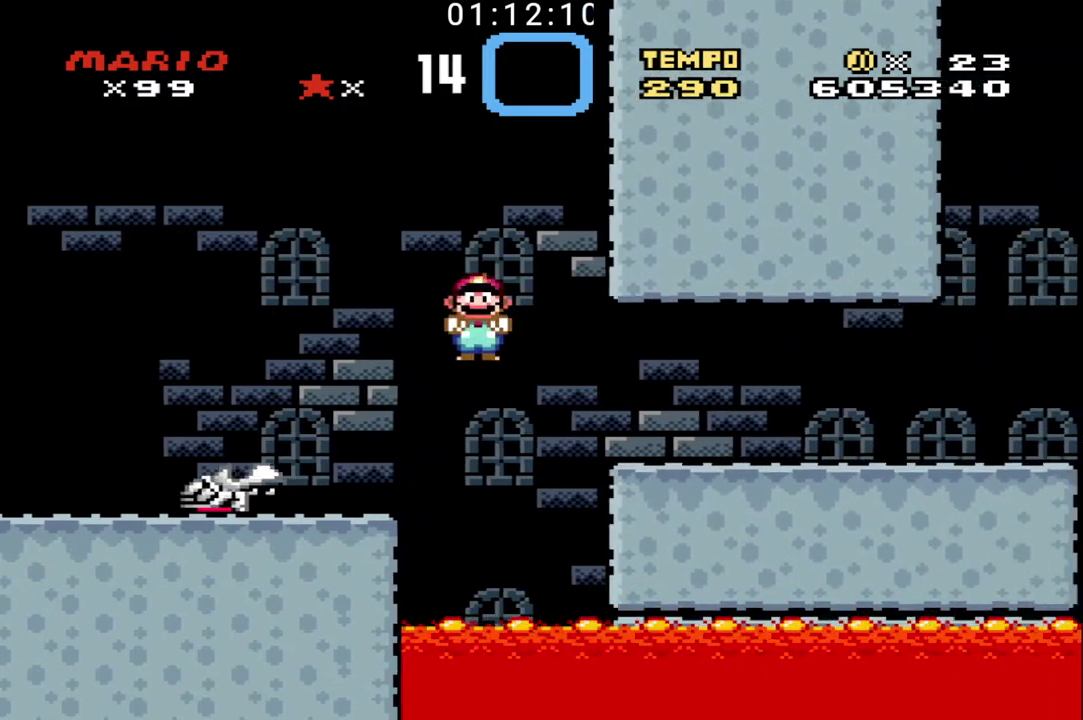
{"buttons": ["B"], "events": []}
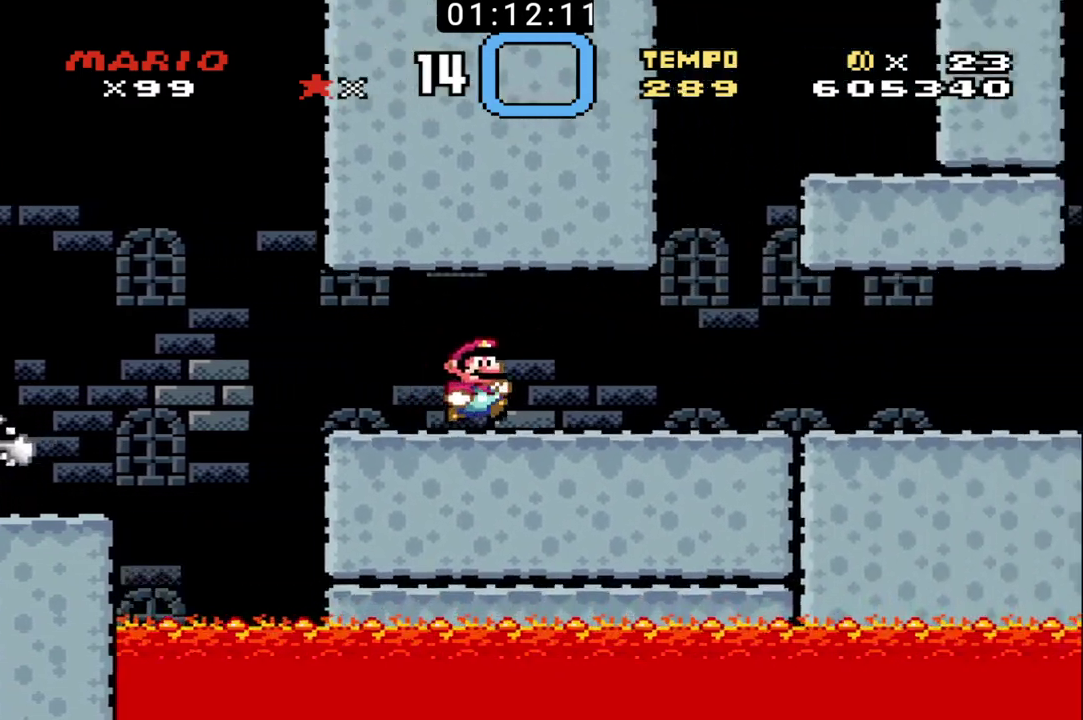
{"buttons": ["B"], "events": []}
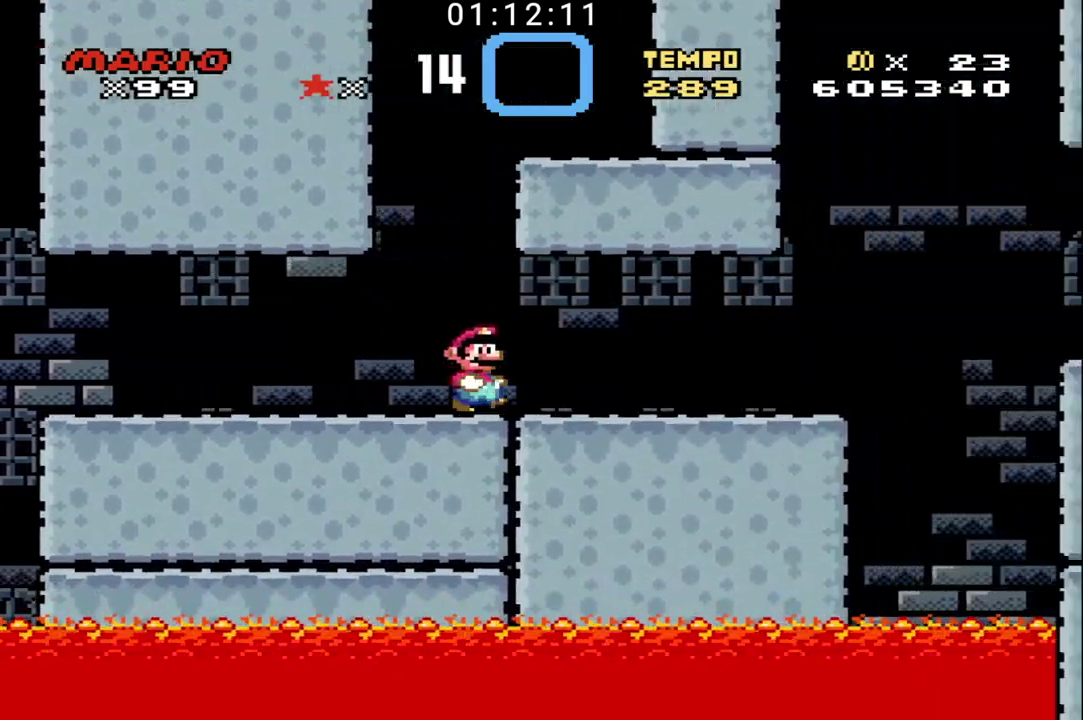
{"buttons": ["B"], "events": []}
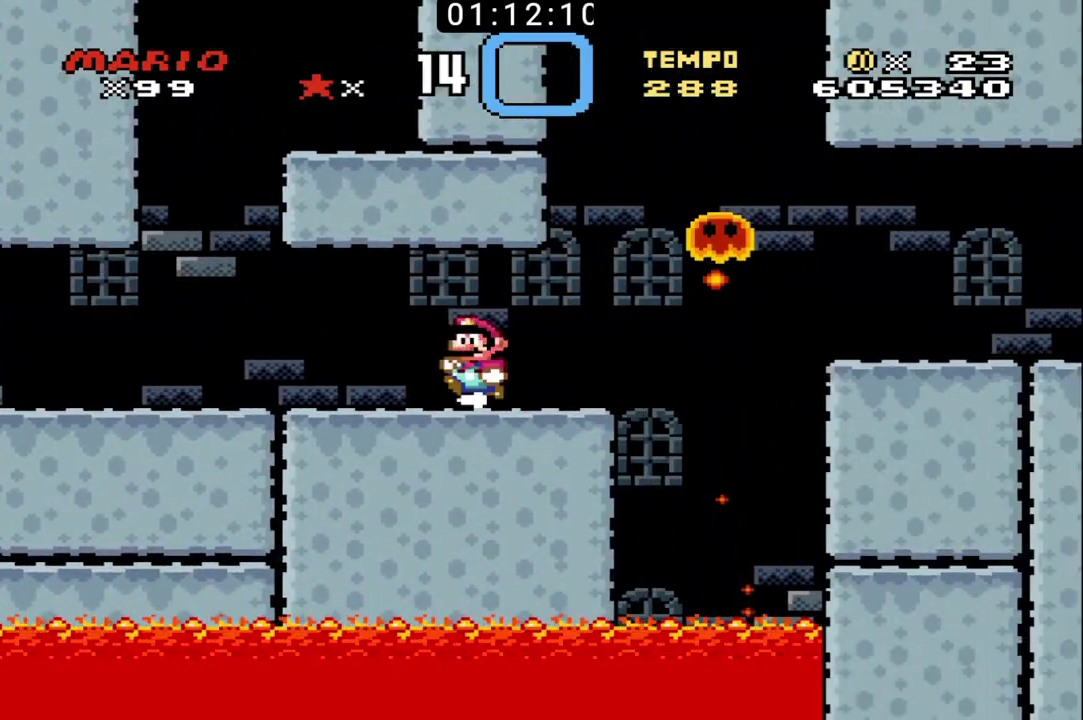
{"buttons": ["B"], "events": []}
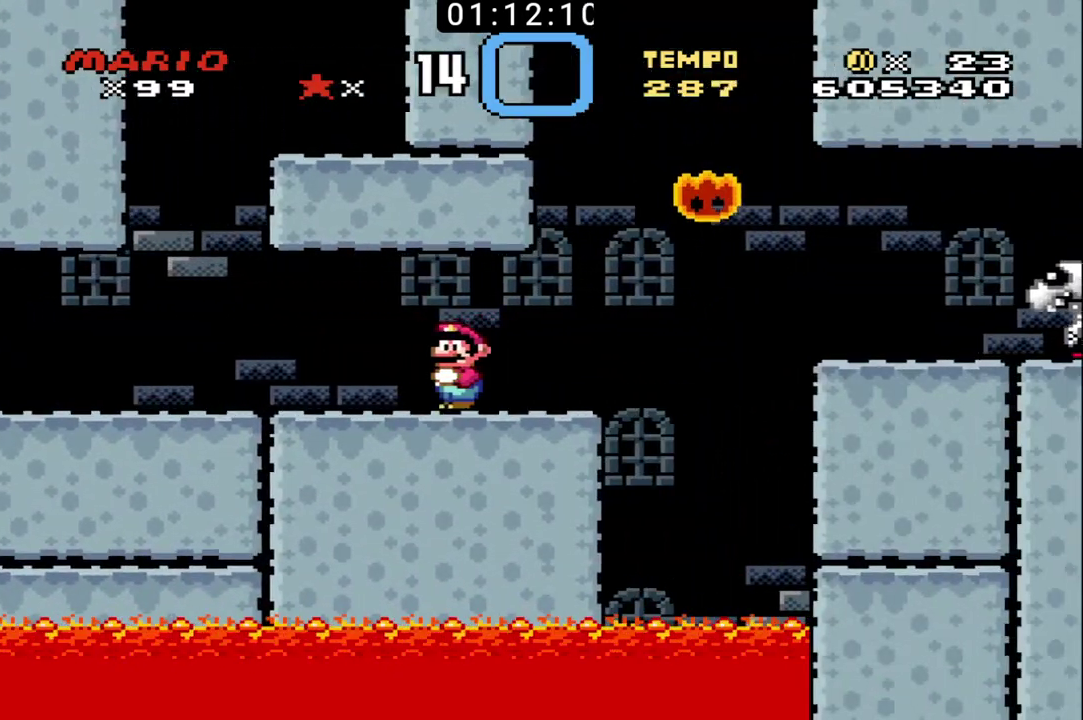
{"buttons": ["B"], "events": []}
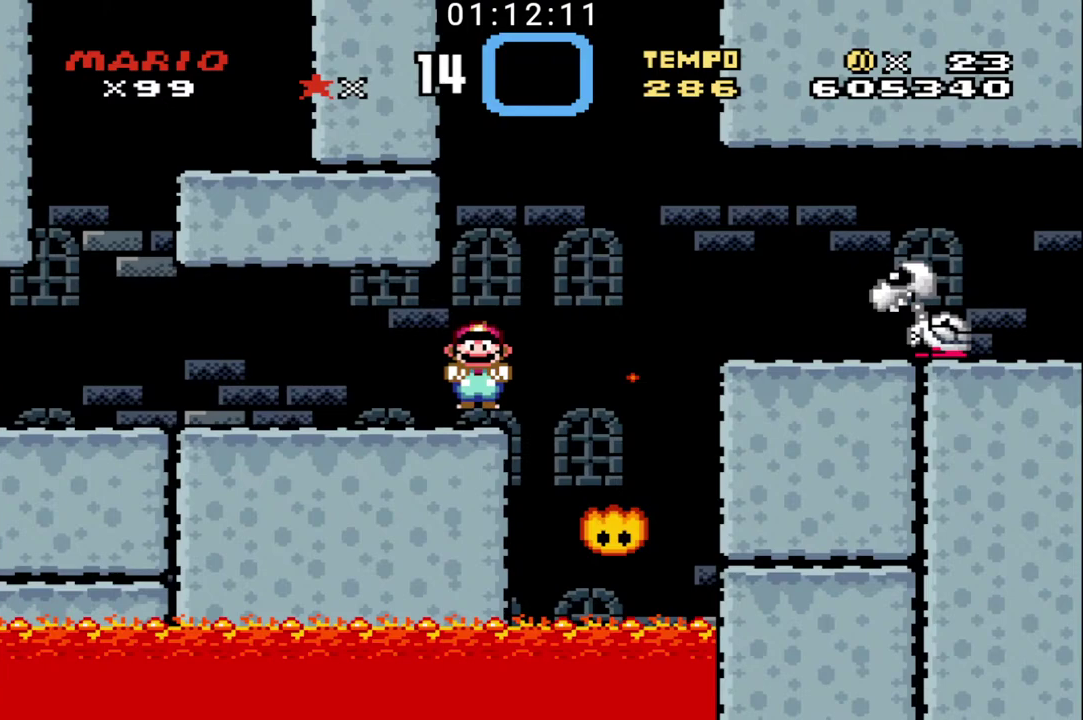
{"buttons": ["B"], "events": []}
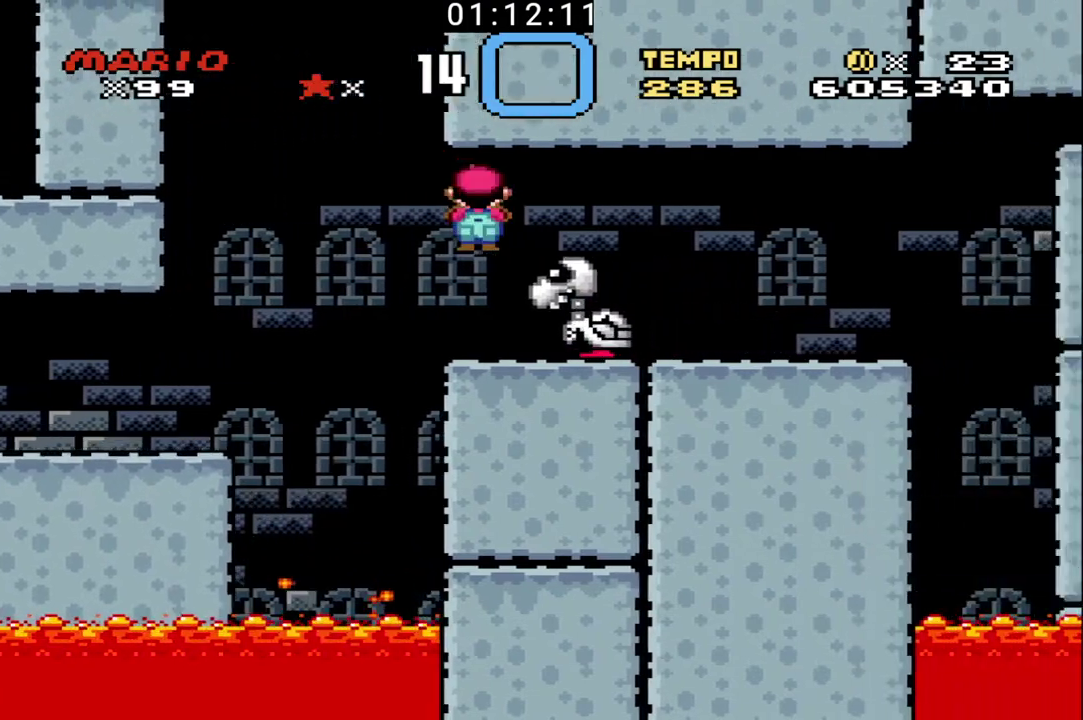
{"buttons": ["B"], "events": []}